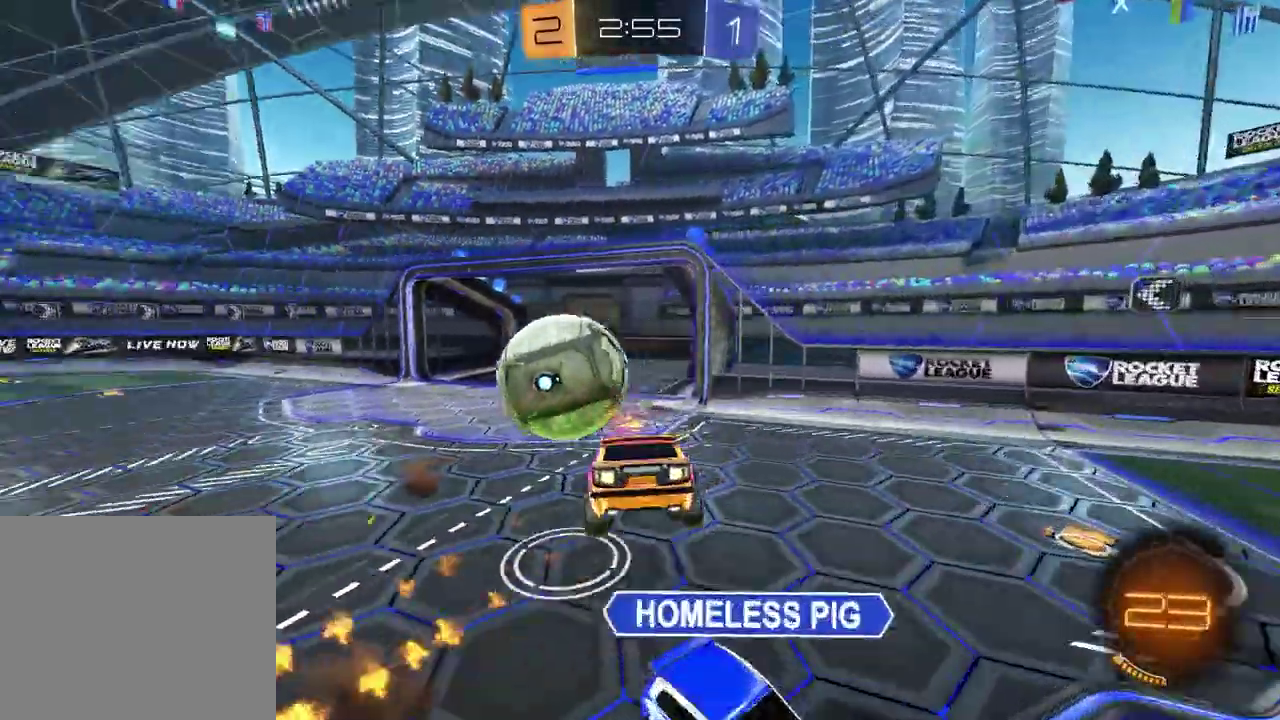
Gameplay with a controller (PlayStation layout); each line is a JSON object with the inputs held at the frame after it. "events" lists button and stick changes between this image and that frame as [ms after this image, input, new state], when the widget could be followed in between.
{"buttons": ["R1"], "left_stick": "down-right", "right_stick": "center", "events": [[17, "R1", "up"], [50, "left_stick", "down-right"], [283, "R1", "down"]]}
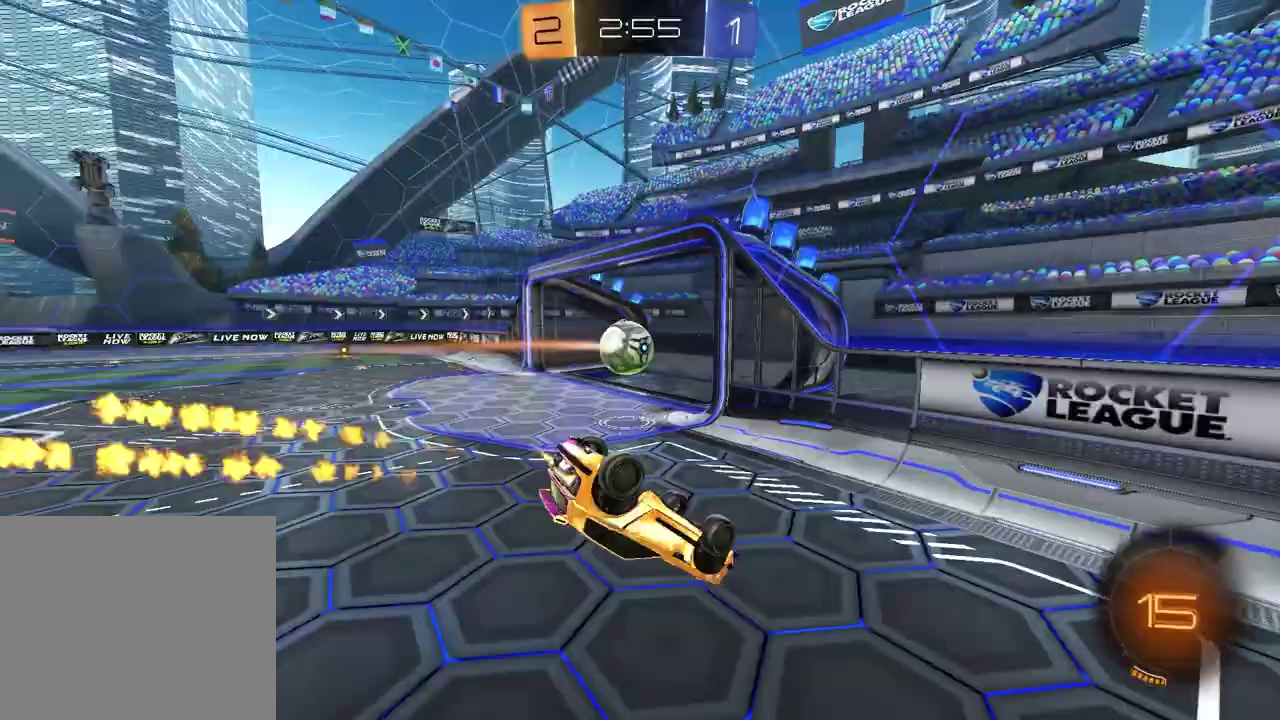
{"buttons": [], "left_stick": "center", "right_stick": "center", "events": [[217, "R1", "up"], [350, "R2", "down"], [367, "TRIANGLE", "down"], [367, "left_stick", "center"], [450, "R2", "up"], [483, "TRIANGLE", "up"]]}
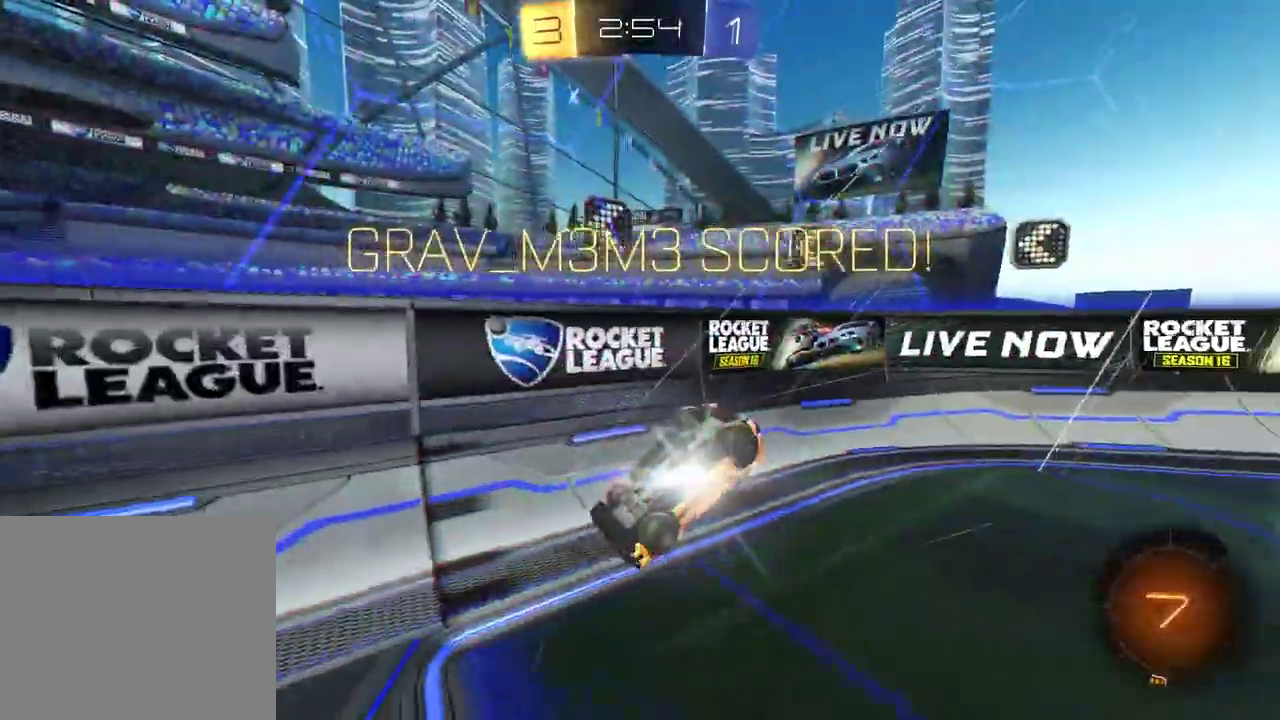
{"buttons": ["SQUARE"], "left_stick": "center", "right_stick": "center", "events": [[217, "left_stick", "right"], [300, "SQUARE", "down"], [333, "left_stick", "center"]]}
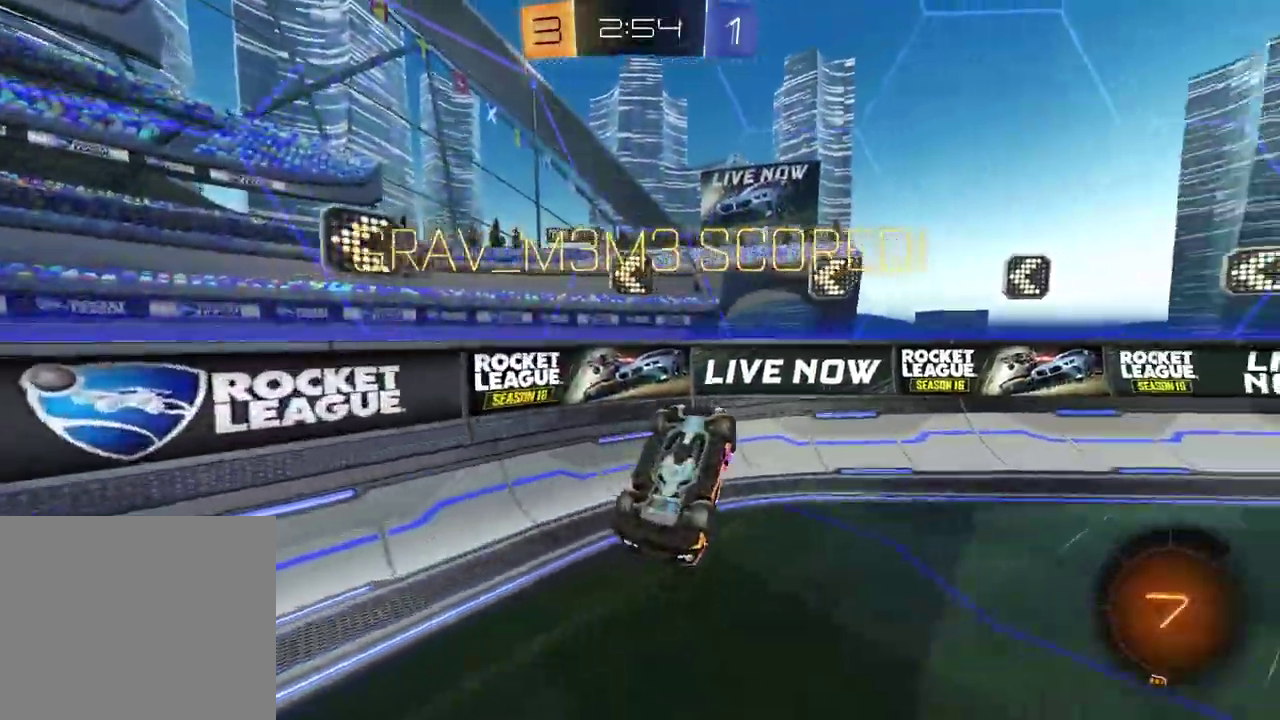
{"buttons": ["SQUARE", "R1"], "left_stick": "left", "right_stick": "center", "events": [[83, "left_stick", "up"], [200, "left_stick", "up-left"], [267, "left_stick", "left"], [483, "R1", "down"]]}
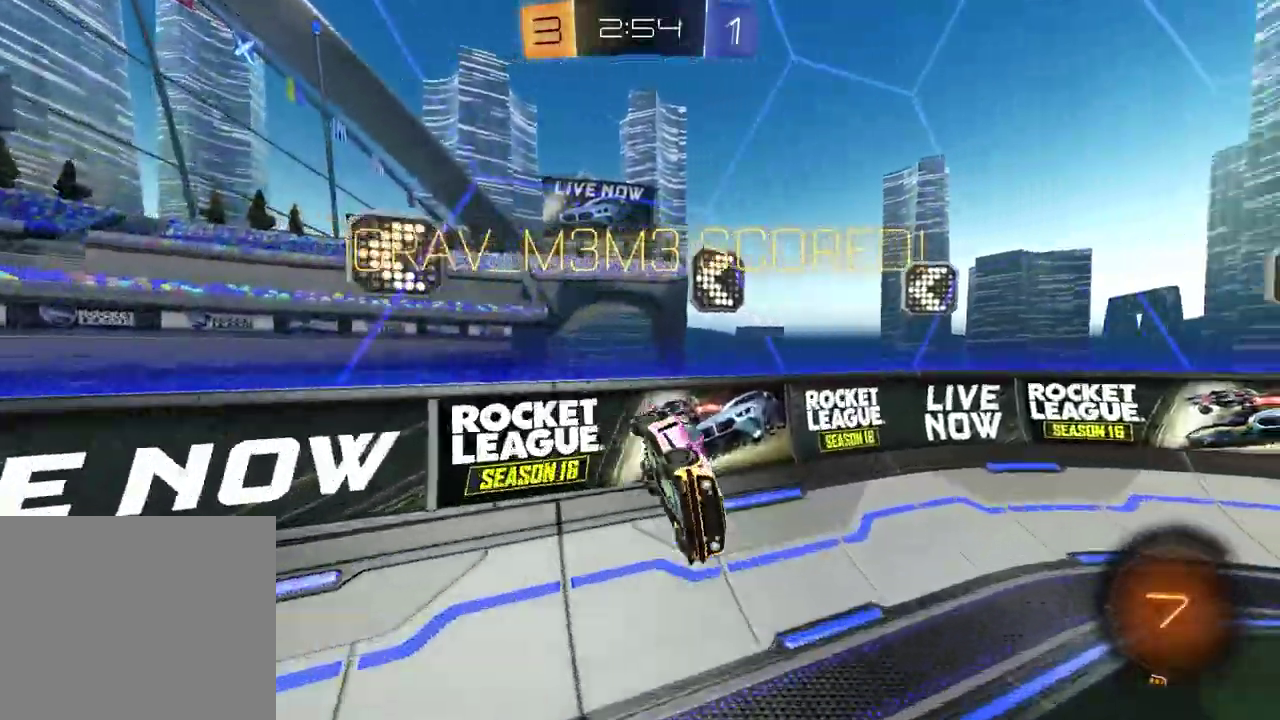
{"buttons": ["R1"], "left_stick": "left", "right_stick": "center", "events": [[83, "R2", "down"], [183, "R2", "up"], [200, "SQUARE", "up"], [233, "R2", "down"], [317, "R2", "up"]]}
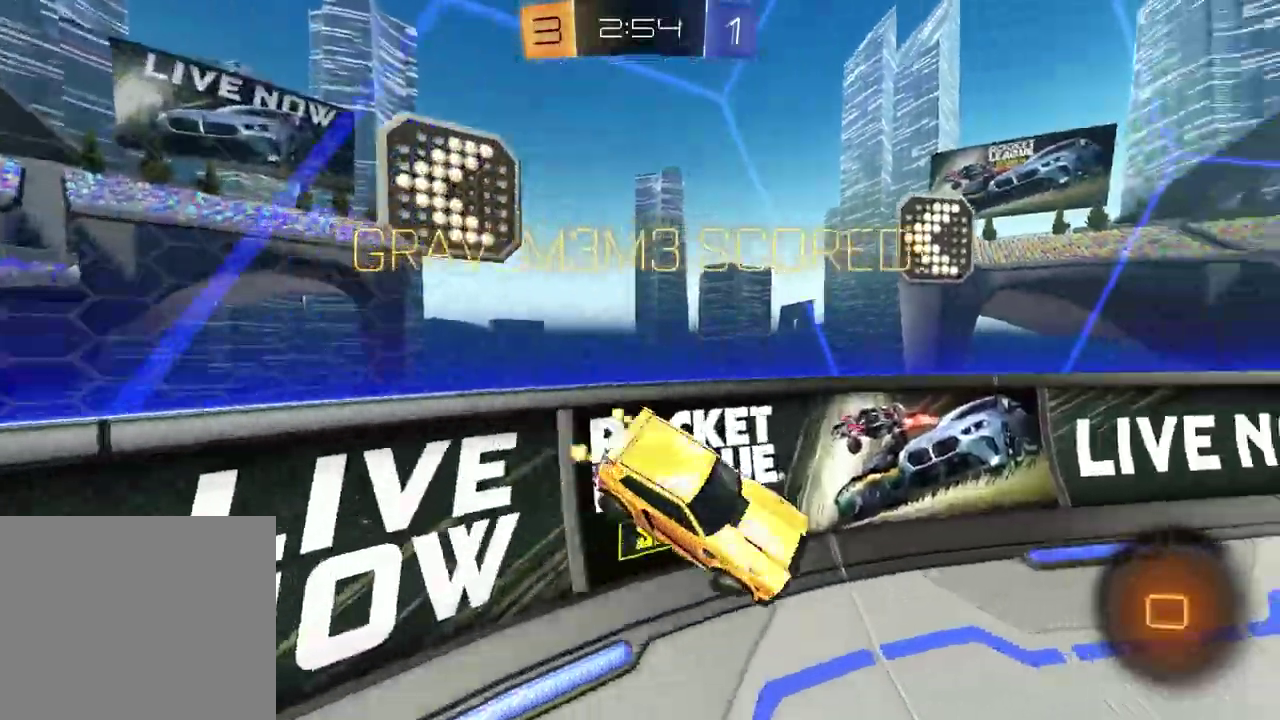
{"buttons": ["CROSS", "L1"], "left_stick": "down-left", "right_stick": "center", "events": [[17, "R1", "up"], [17, "R2", "down"], [67, "left_stick", "center"], [300, "left_stick", "right"], [383, "left_stick", "center"], [450, "CROSS", "down"], [483, "L1", "down"], [483, "R2", "up"], [500, "left_stick", "down-left"]]}
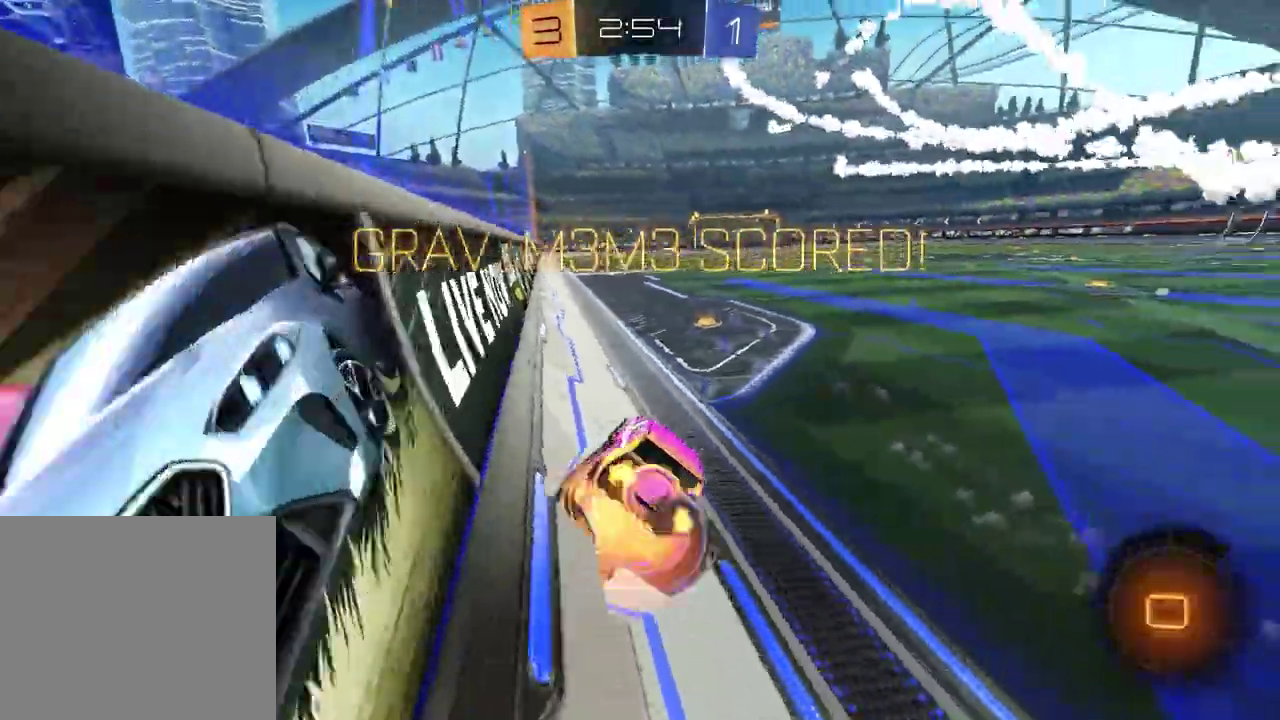
{"buttons": ["CROSS", "L1"], "left_stick": "up-right", "right_stick": "center"}
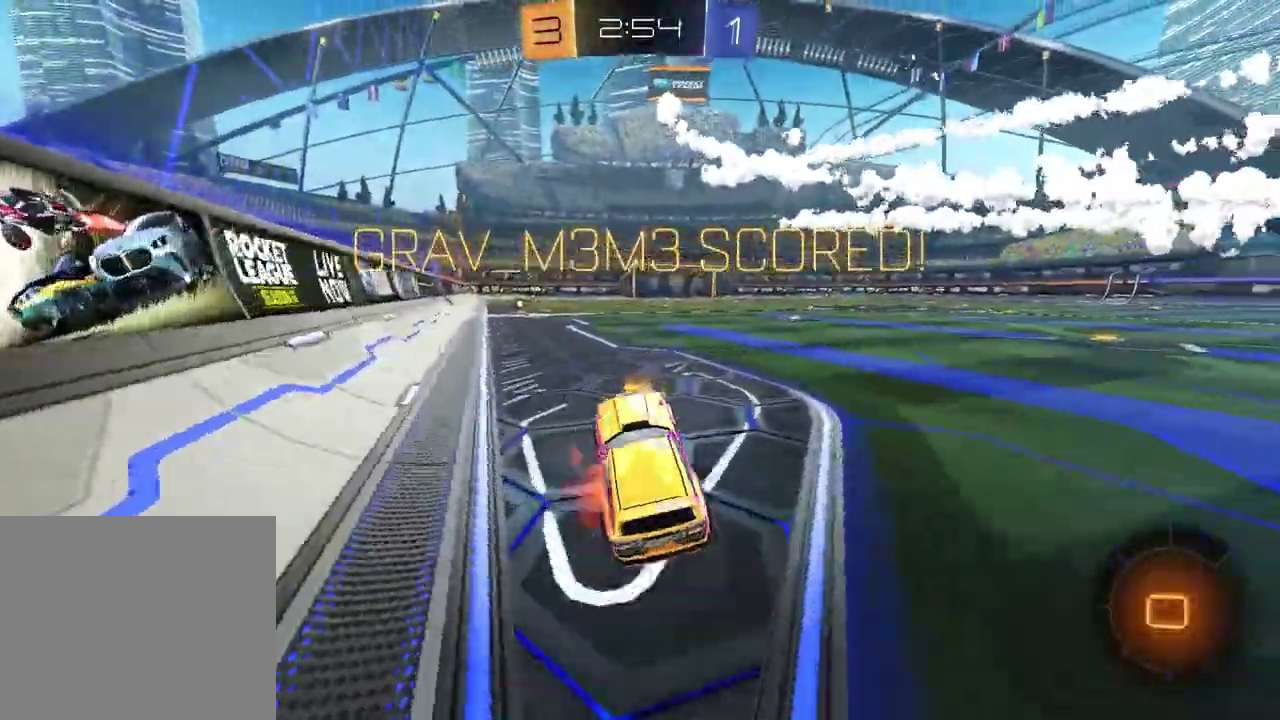
{"buttons": ["R1"], "left_stick": "down", "right_stick": "center", "events": [[50, "CROSS", "up"], [133, "CROSS", "down"], [133, "left_stick", "up"], [150, "R1", "down"], [183, "left_stick", "up-left"], [200, "CROSS", "up"], [267, "CROSS", "down"], [317, "L1", "up"], [367, "CROSS", "up"], [383, "left_stick", "down"]]}
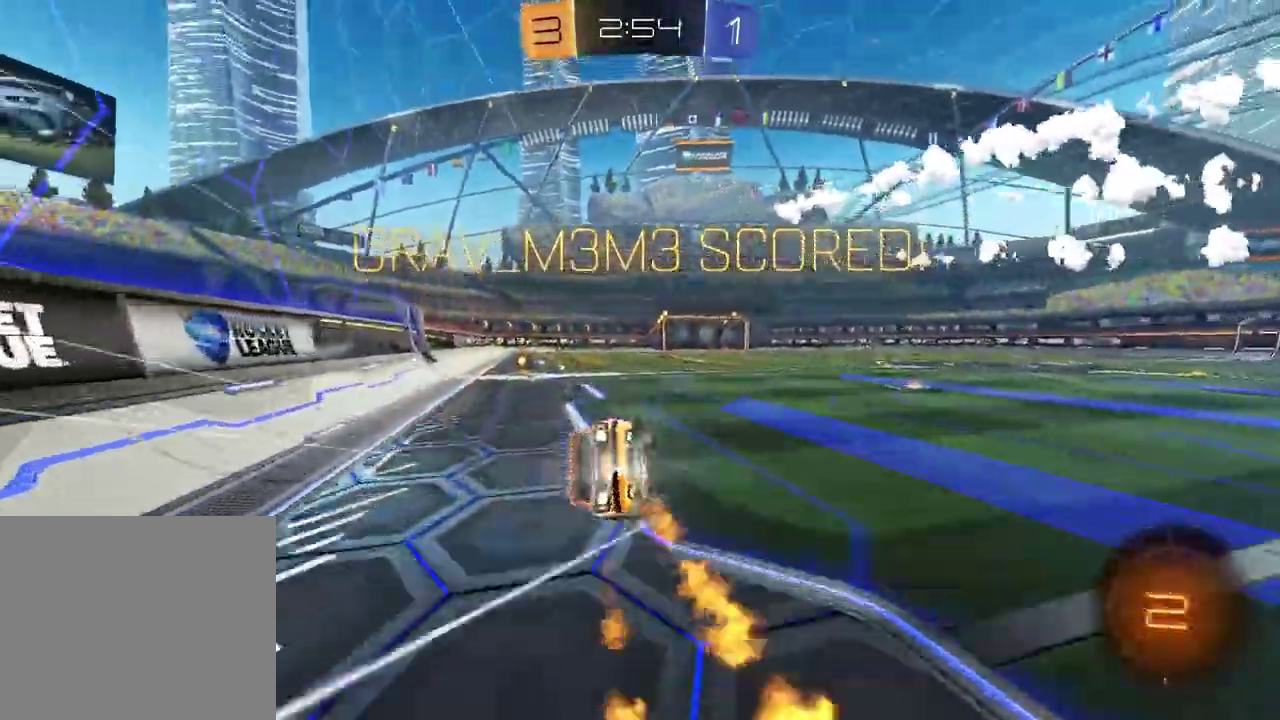
{"buttons": ["L1"], "left_stick": "down-left", "right_stick": "center", "events": [[83, "left_stick", "down-right"], [117, "R1", "up"], [300, "L1", "down"], [317, "left_stick", "down-left"]]}
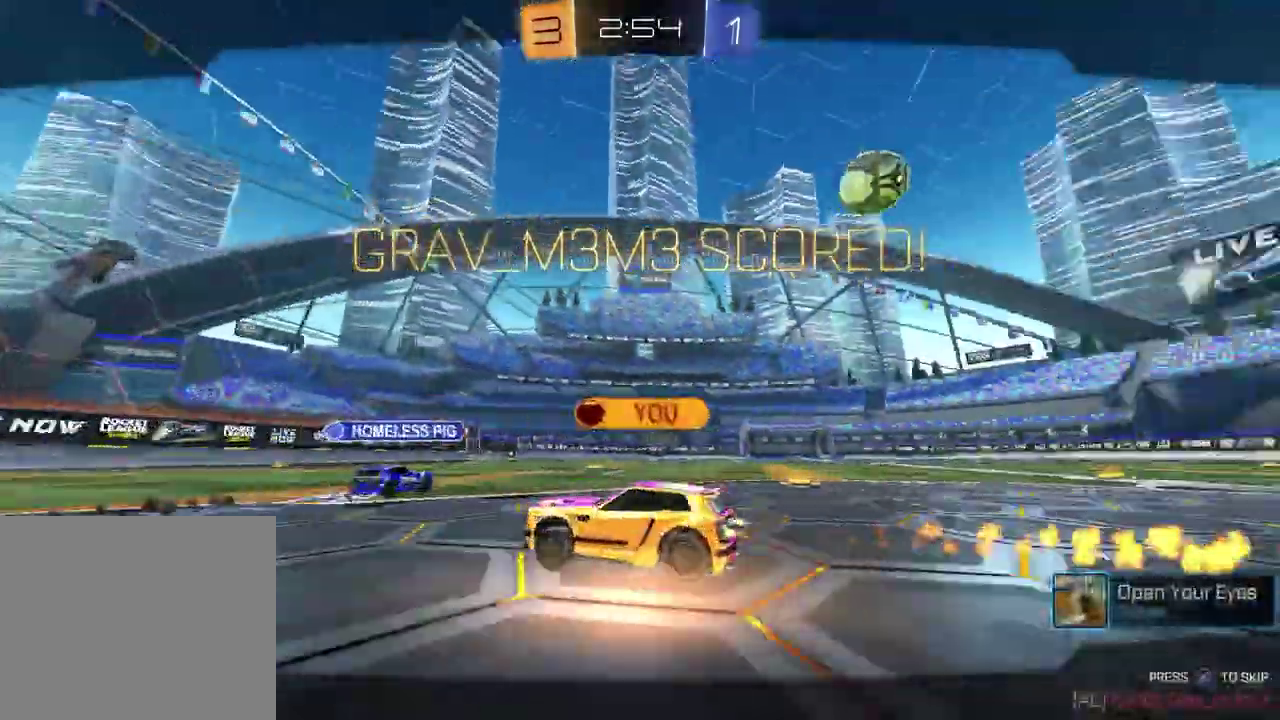
{"buttons": [], "left_stick": "center", "right_stick": "center", "events": [[33, "L1", "up"], [83, "left_stick", "center"], [100, "CROSS", "down"], [233, "CROSS", "up"]]}
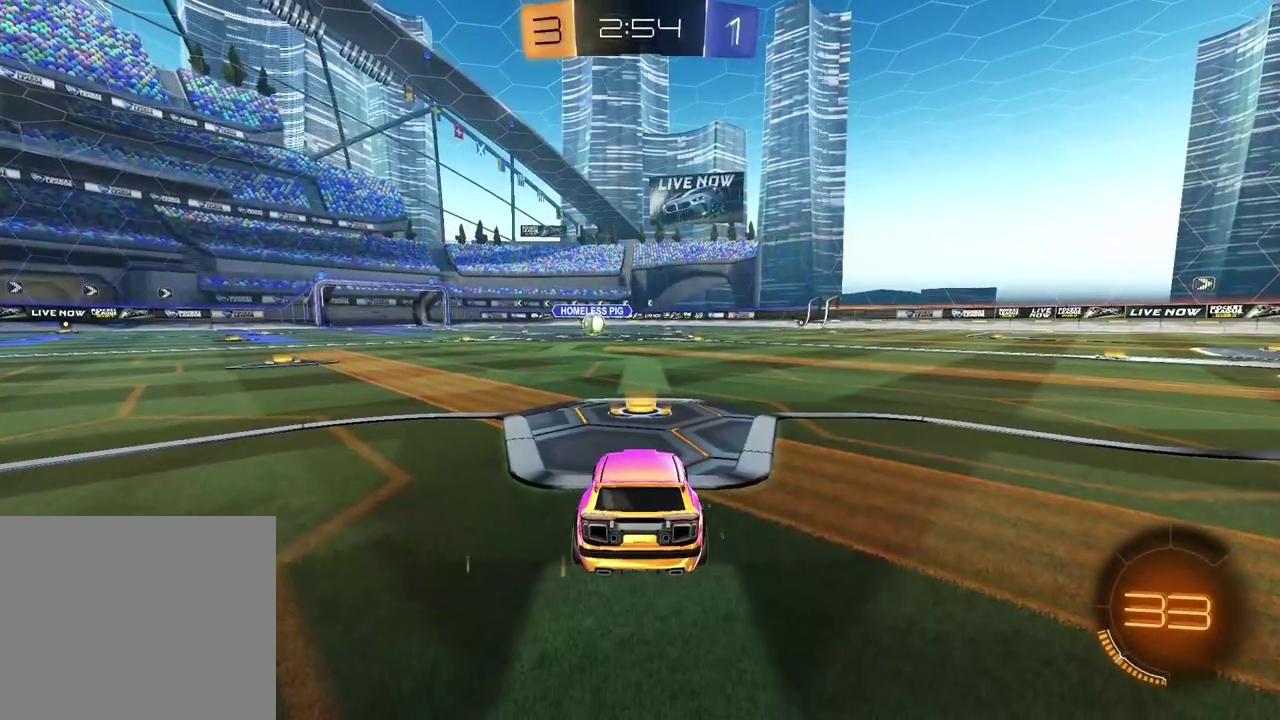
{"buttons": [], "left_stick": "center", "right_stick": "center", "events": []}
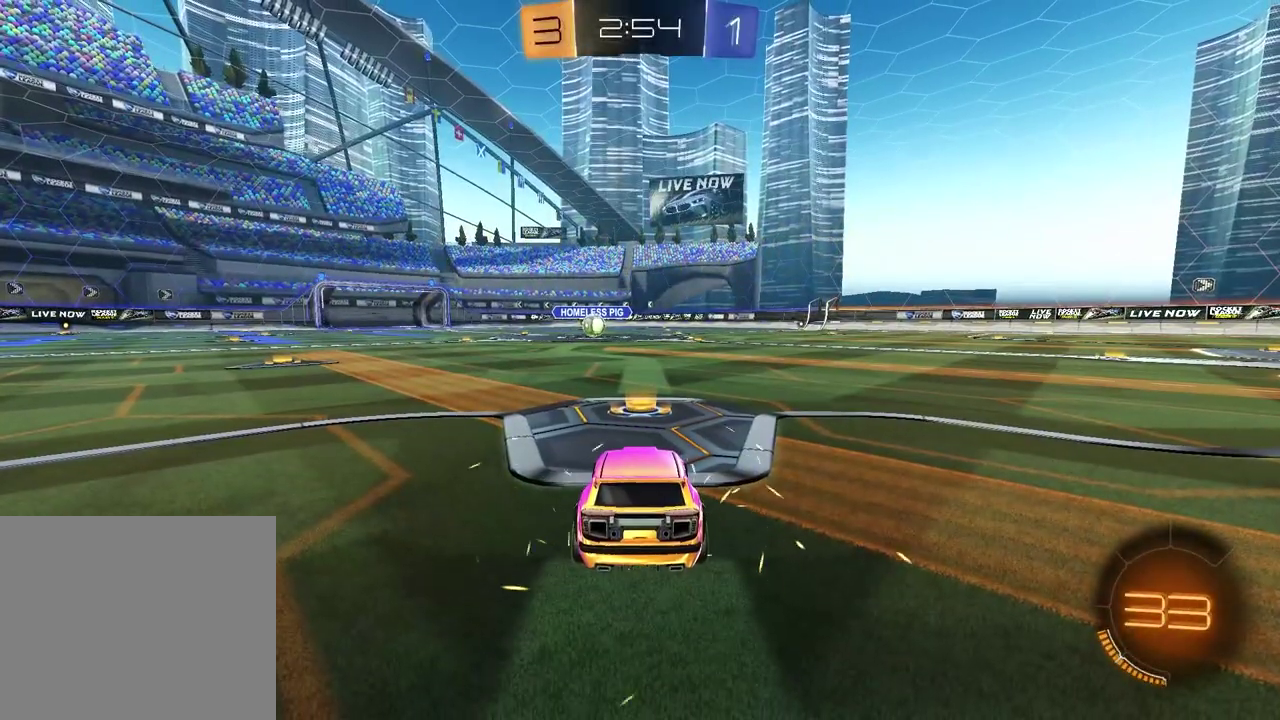
{"buttons": ["SELECT"], "left_stick": "center", "right_stick": "center", "events": [[100, "SELECT", "down"]]}
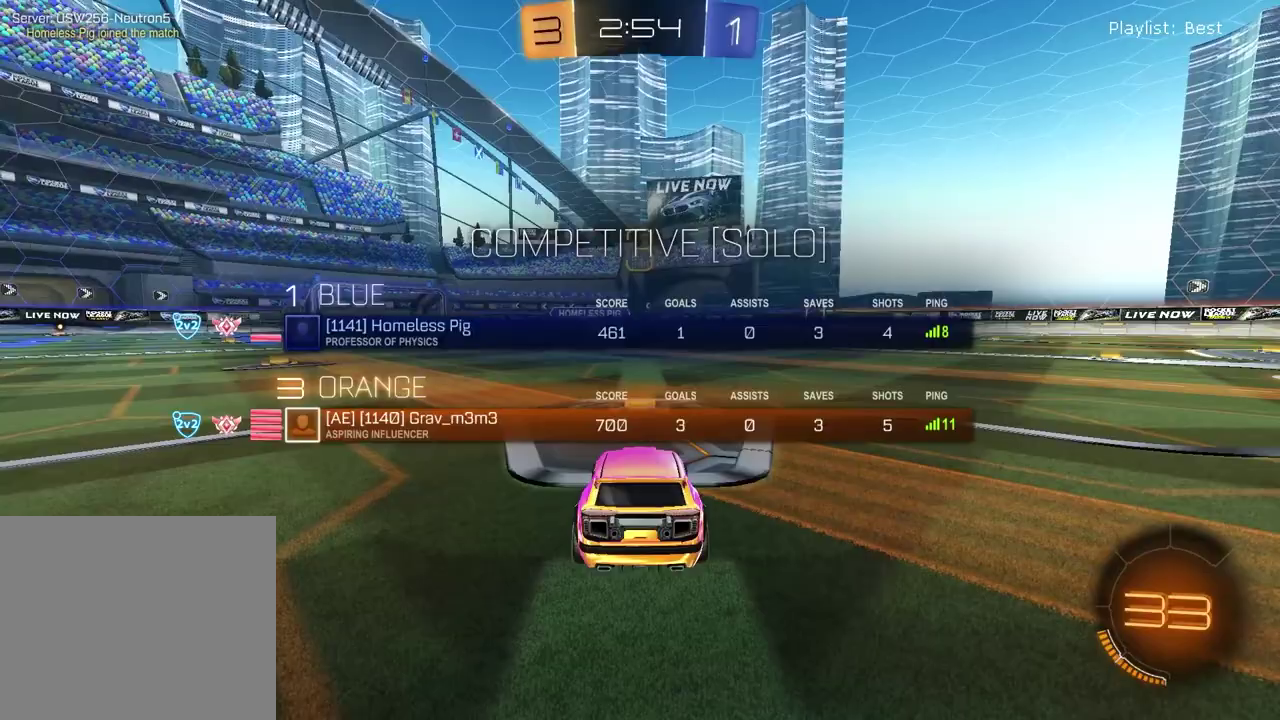
{"buttons": [], "left_stick": "center", "right_stick": "center", "events": [[233, "SELECT", "up"]]}
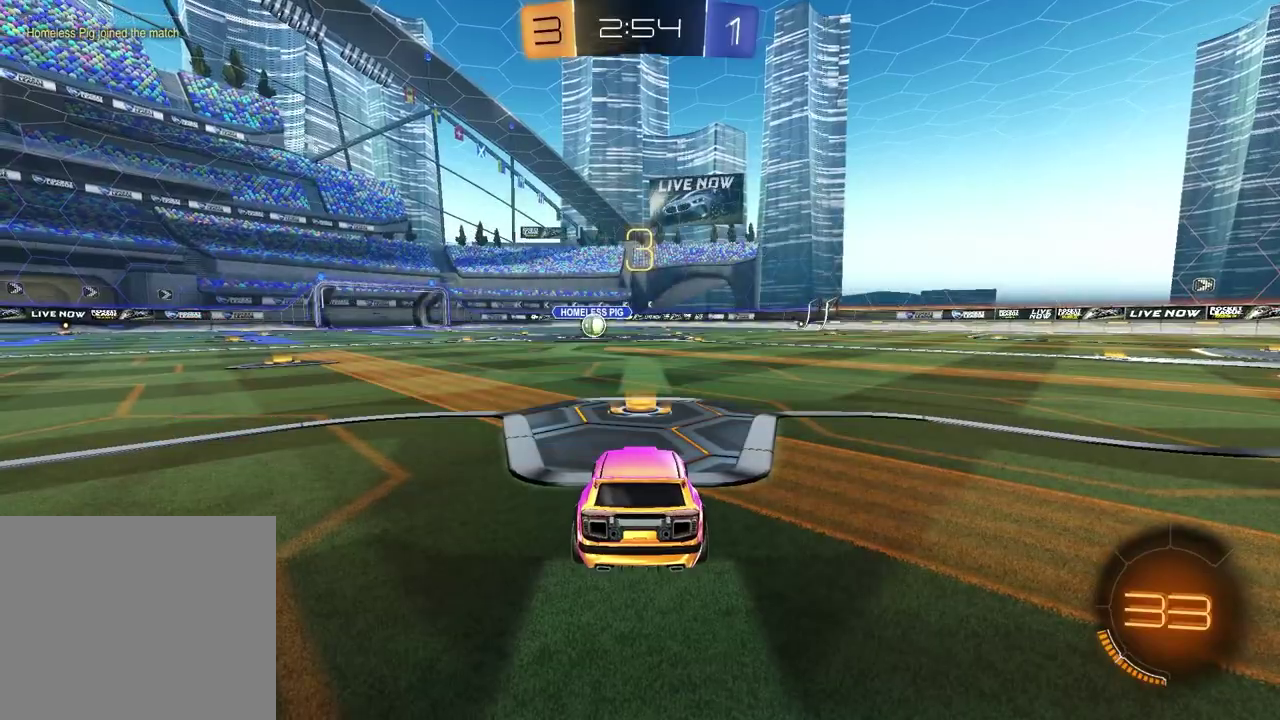
{"buttons": [], "left_stick": "center", "right_stick": "center", "events": []}
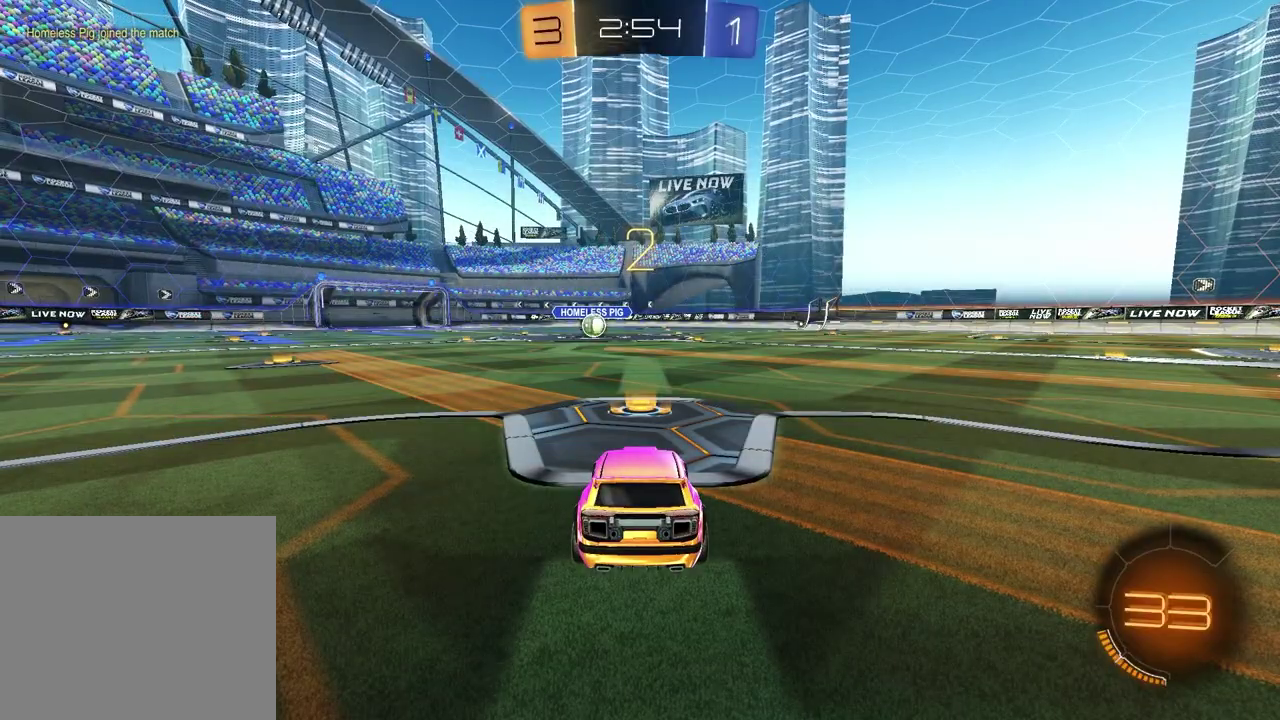
{"buttons": ["TRIANGLE"], "left_stick": "center", "right_stick": "center", "events": [[267, "left_stick", "up-left"], [350, "TRIANGLE", "down"], [367, "left_stick", "center"]]}
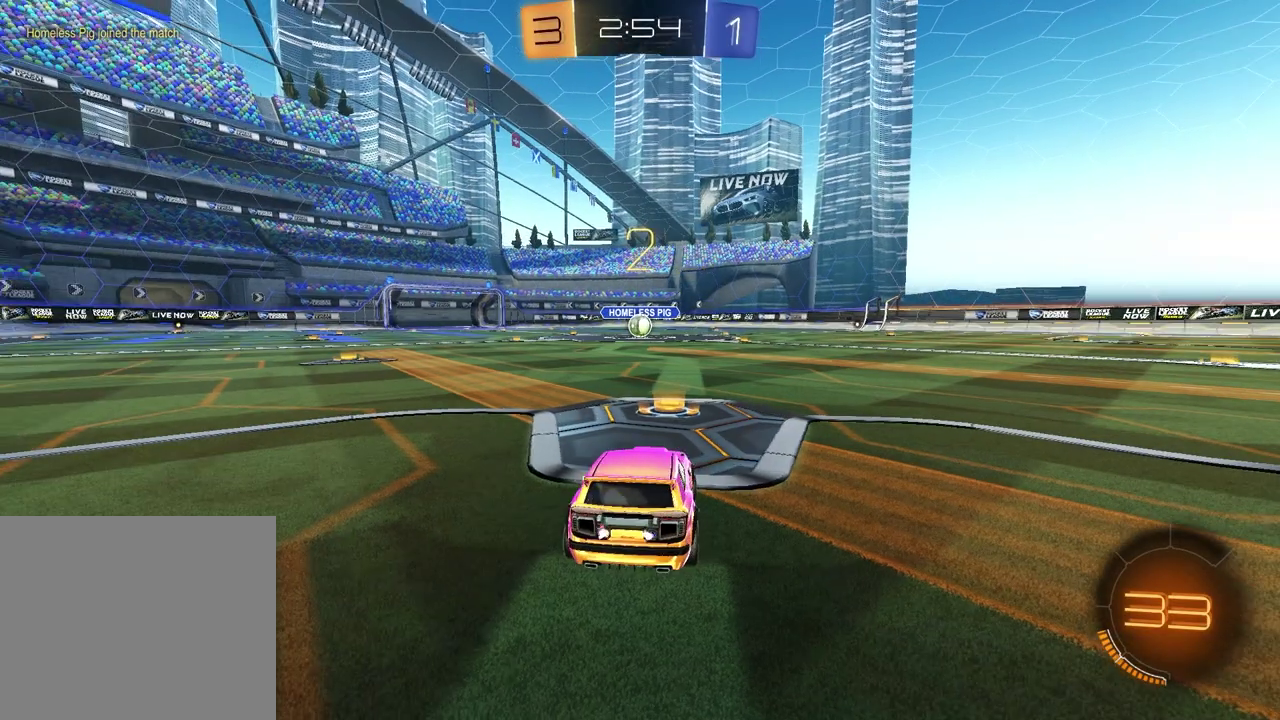
{"buttons": [], "left_stick": "left", "right_stick": "center", "events": [[17, "TRIANGLE", "up"], [17, "left_stick", "left"], [167, "left_stick", "right"], [267, "left_stick", "left"], [383, "left_stick", "right"], [483, "left_stick", "left"]]}
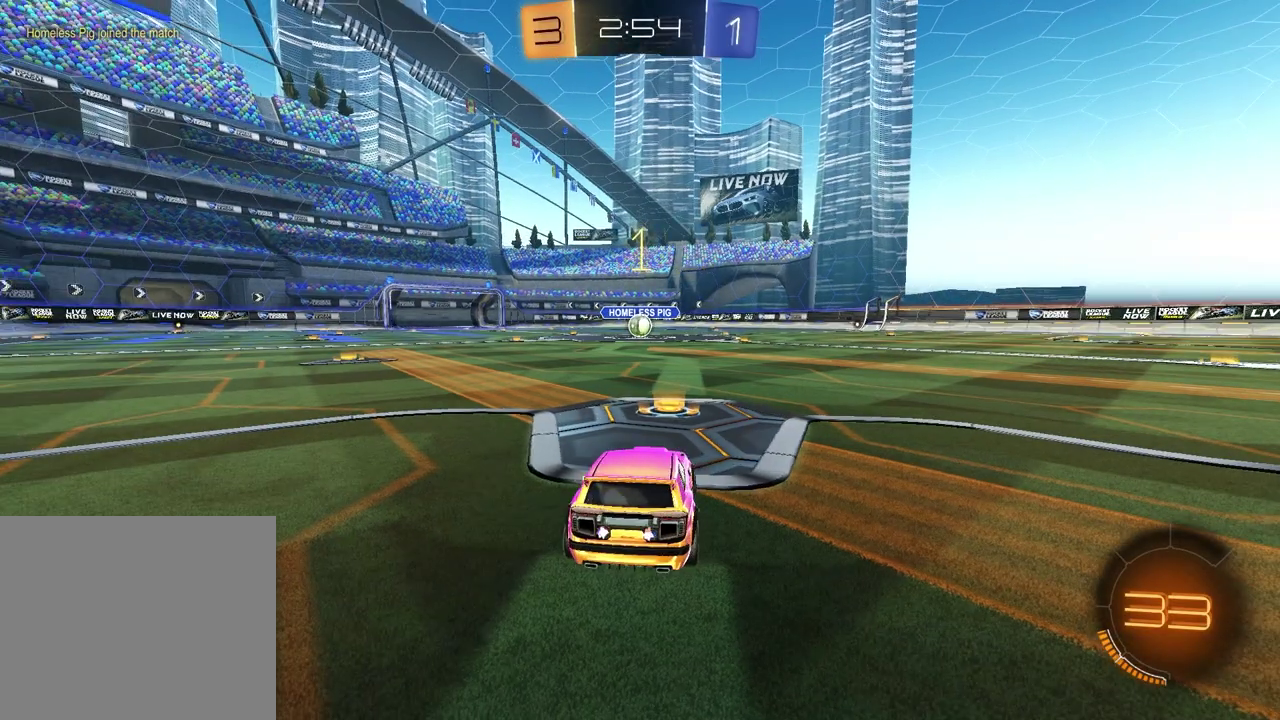
{"buttons": ["R1", "R2"], "left_stick": "center", "right_stick": "center", "events": [[117, "left_stick", "up-right"], [233, "left_stick", "center"], [317, "R2", "down"], [383, "TRIANGLE", "down"], [400, "R1", "down"], [500, "TRIANGLE", "up"]]}
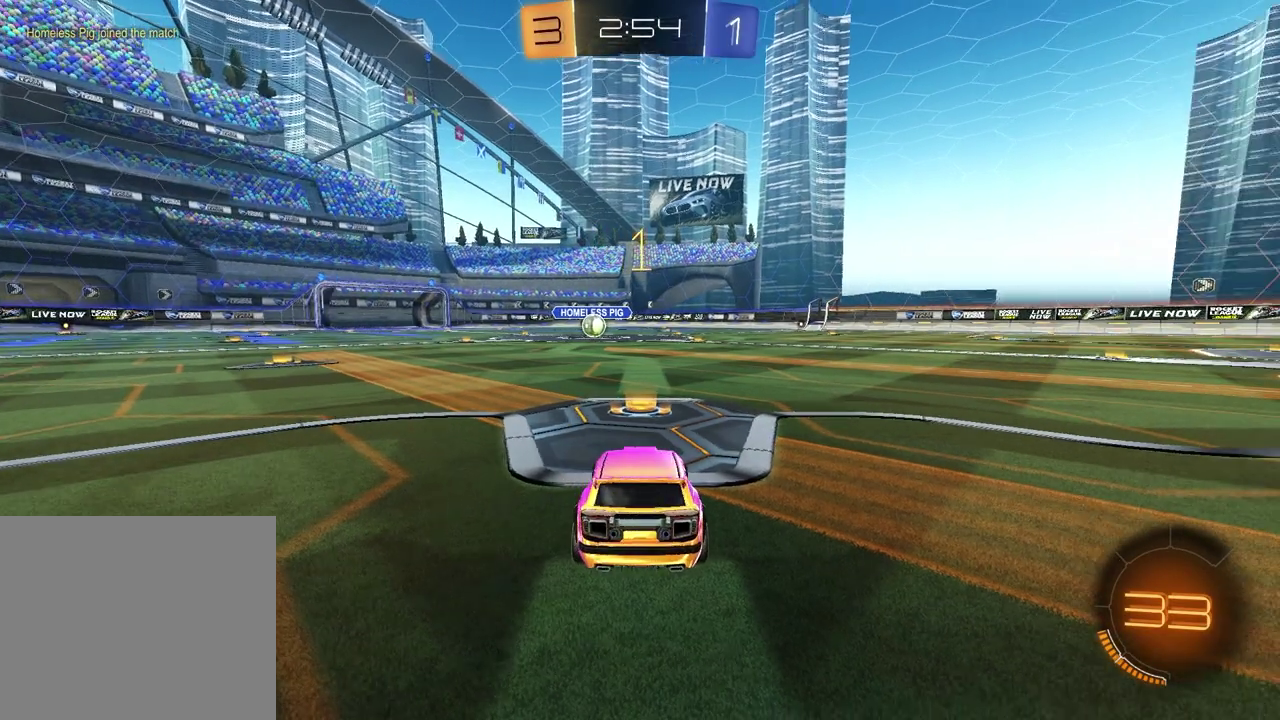
{"buttons": ["CROSS", "R1", "R2"], "left_stick": "up-left", "right_stick": "center", "events": [[83, "TRIANGLE", "down"], [183, "TRIANGLE", "up"], [350, "left_stick", "up-left"], [450, "CROSS", "down"]]}
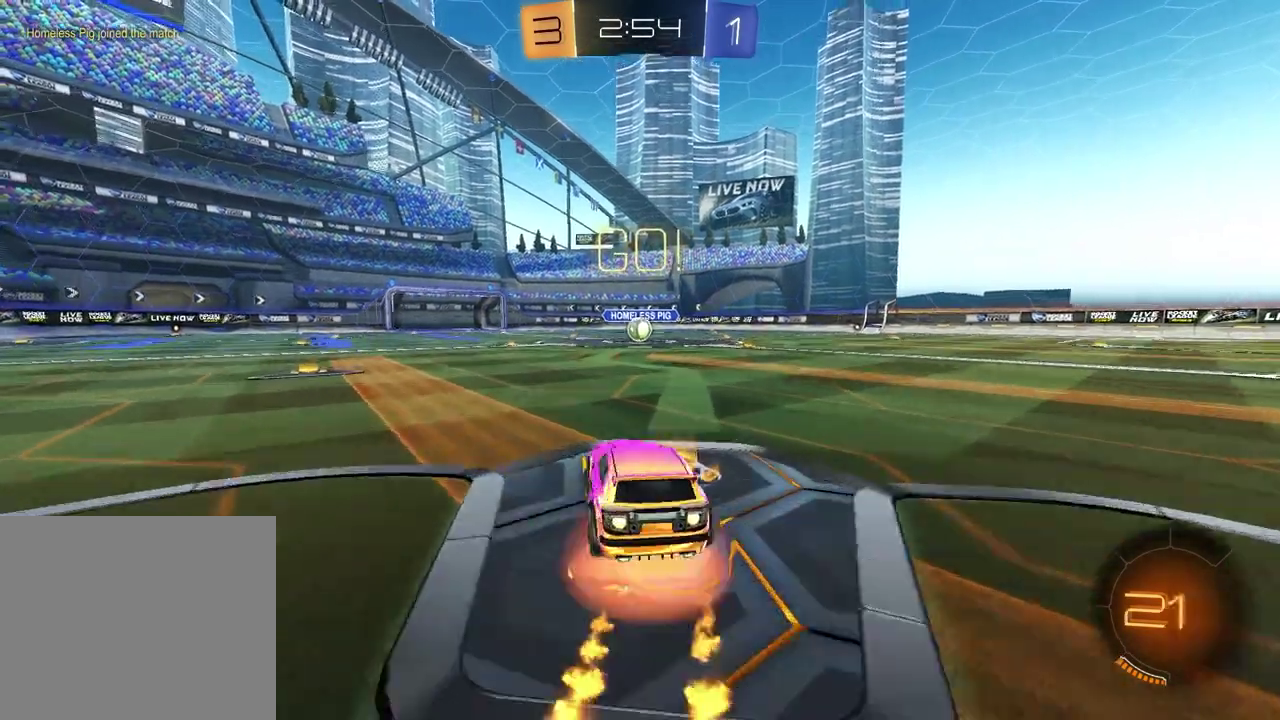
{"buttons": ["SQUARE", "R1", "R2"], "left_stick": "down-right", "right_stick": "center", "events": [[133, "SQUARE", "down"], [133, "left_stick", "down"], [150, "CROSS", "up"], [233, "left_stick", "down-left"], [350, "left_stick", "down"], [450, "left_stick", "down-right"]]}